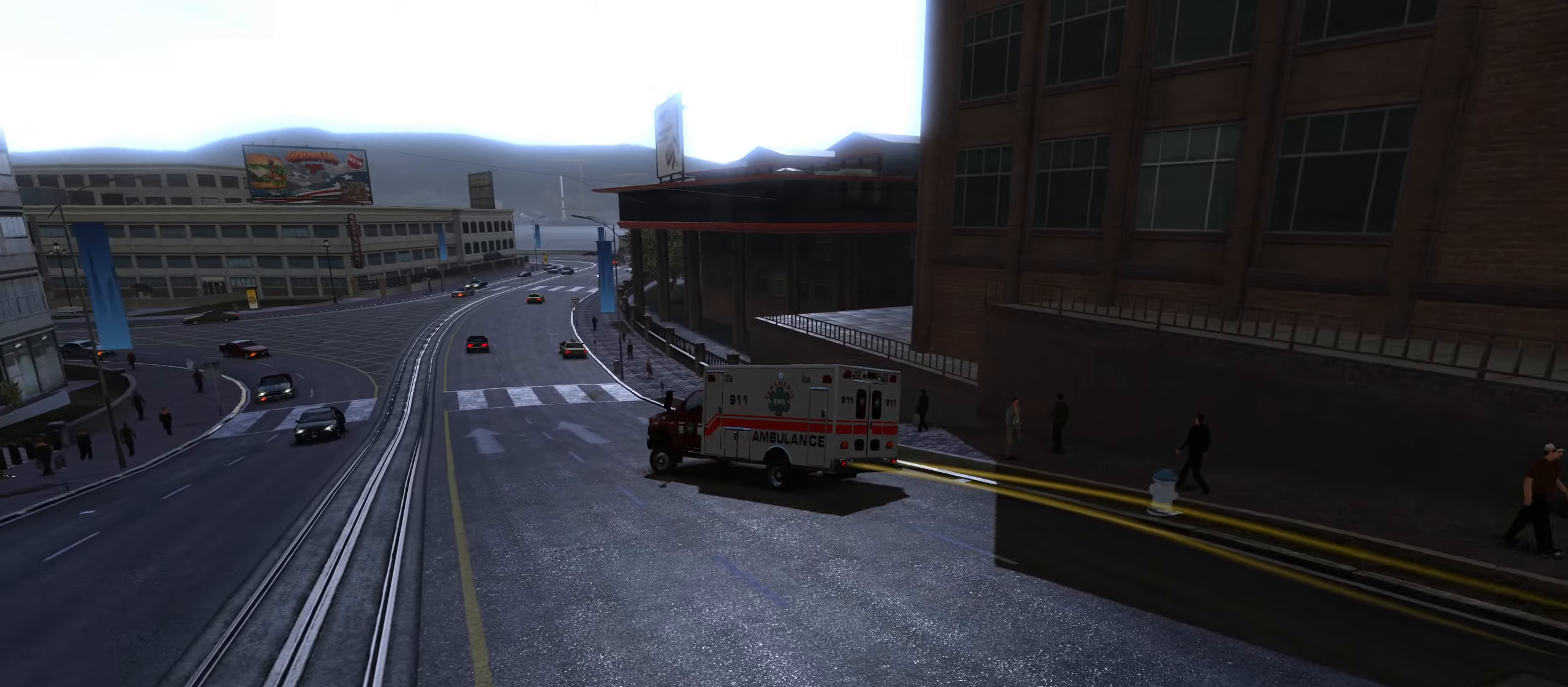
Gameplay with keyboard; each line is a JSON object with the keys held at the frame after it. "events" lists presses ("down") and releases ("up") of "1", "2", "3", "4", "5", "6", "7", "8", "9", "a", "alt", "b", "c", "caps_lock", "ctrl", "d", "down", "e", "escape", "f", "f4", "f6", "f9", "left", "q", "r", "return", "right", "s", "shift", "space", "super", "tab", "tilde", "up", "w", "x" and "z" between this image and that frame as [ms after this image, input, new state], when the widget could be followed in between. No other keys are recorded. Mouse input is not recorded.
{"keys": ["w"], "events": []}
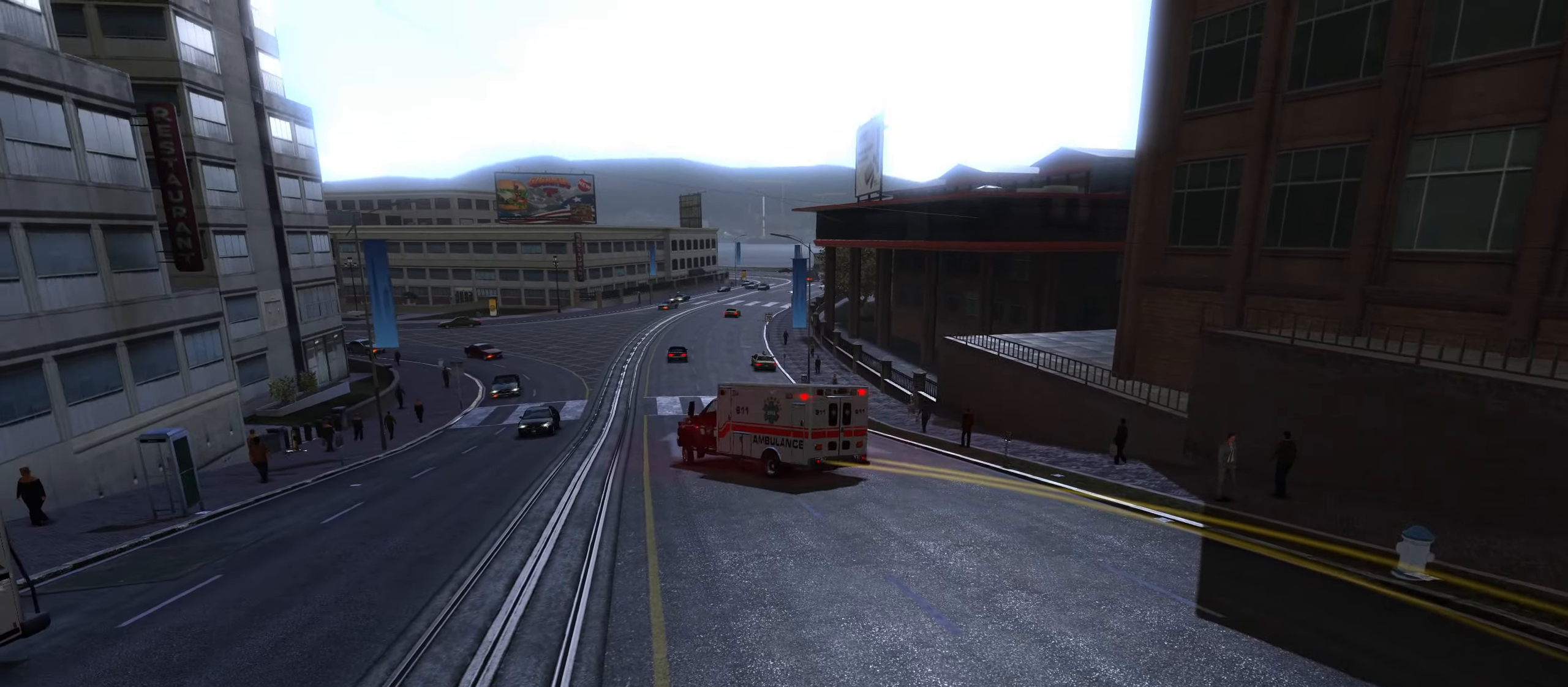
{"keys": ["w"], "events": []}
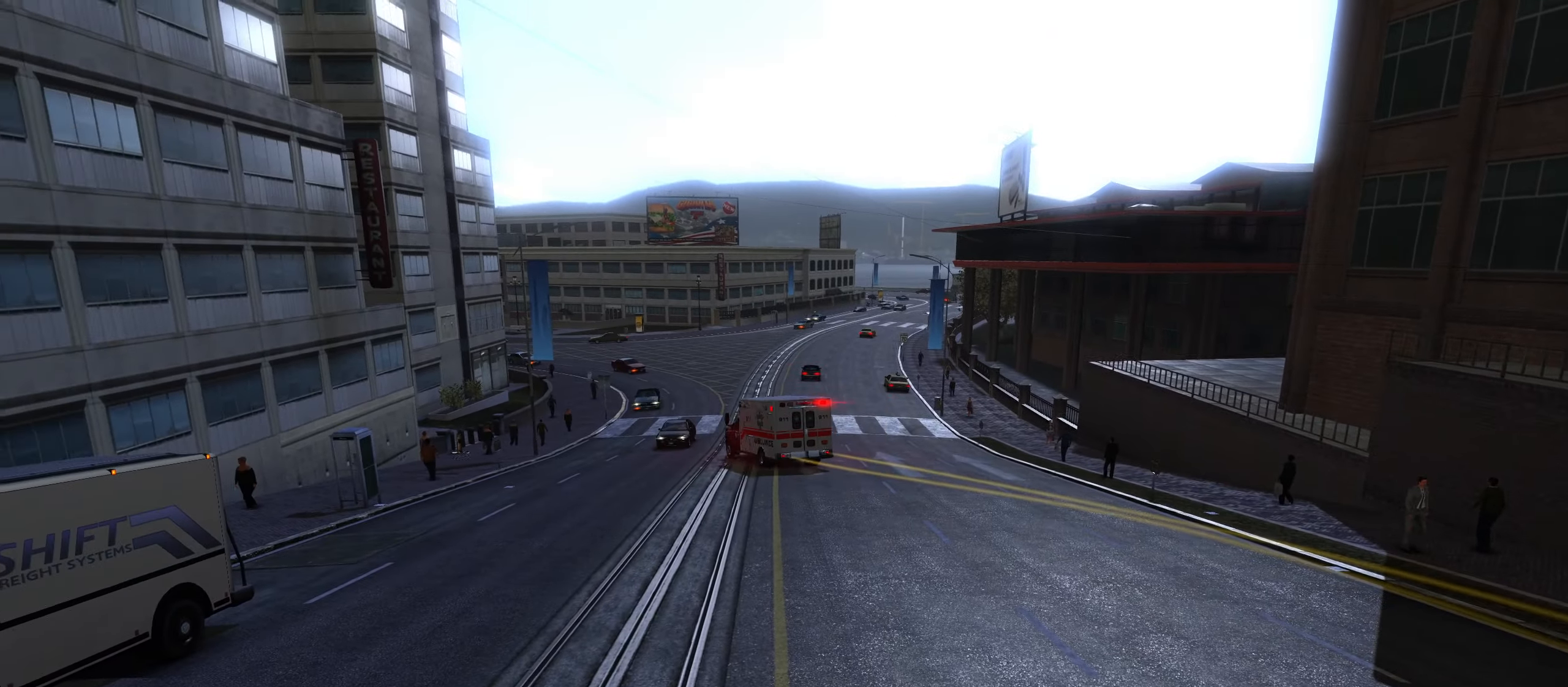
{"keys": ["w"], "events": []}
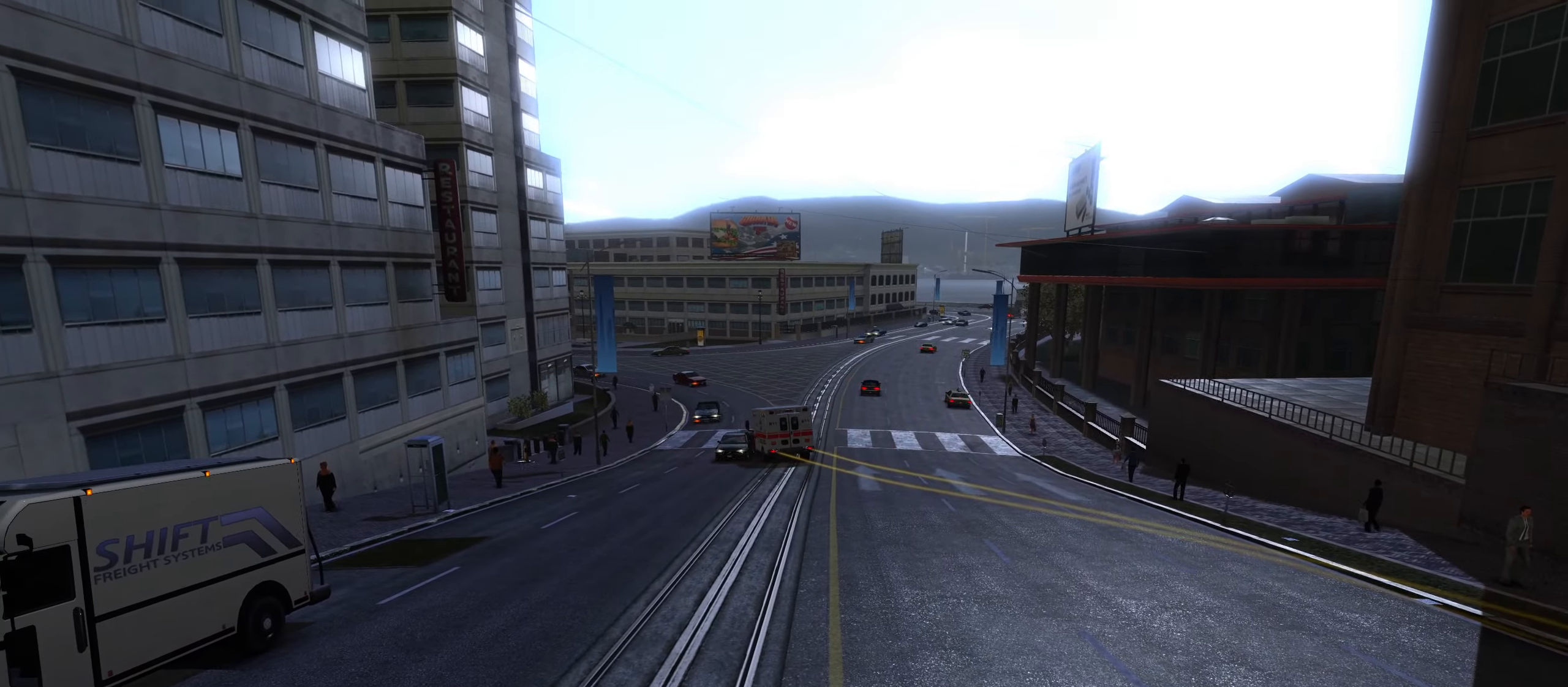
{"keys": ["w"], "events": []}
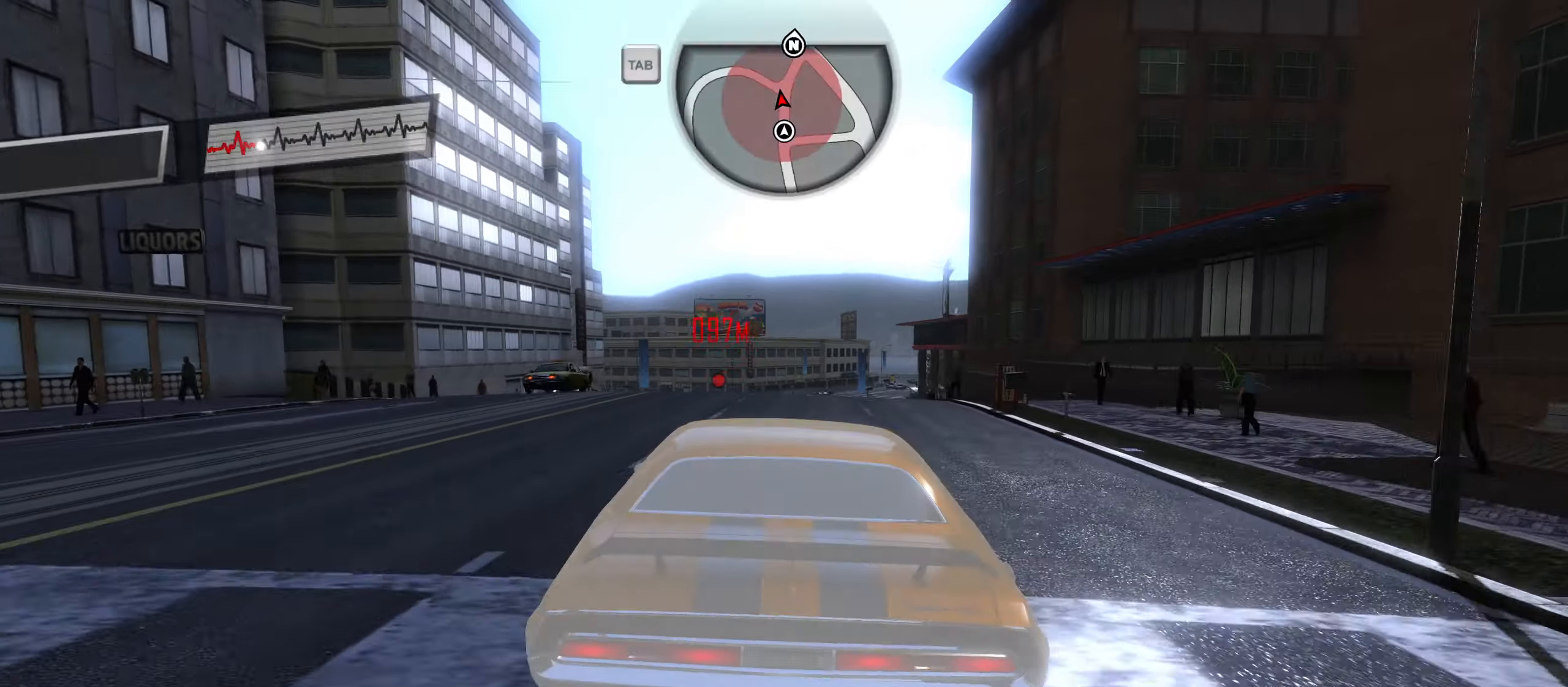
{"keys": ["w"], "events": [[116, "a", "down"], [216, "a", "up"]]}
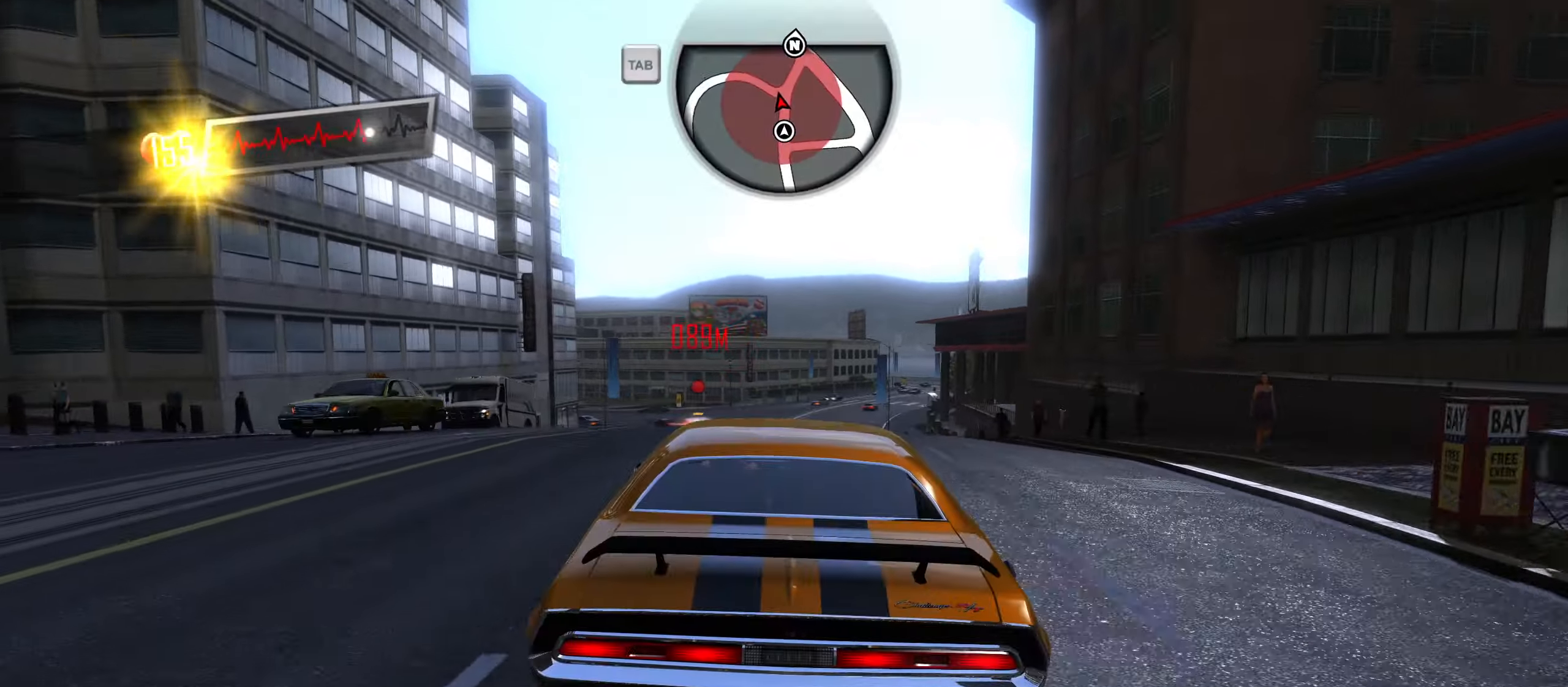
{"keys": ["a", "shift", "w"], "events": [[83, "shift", "down"], [466, "a", "down"]]}
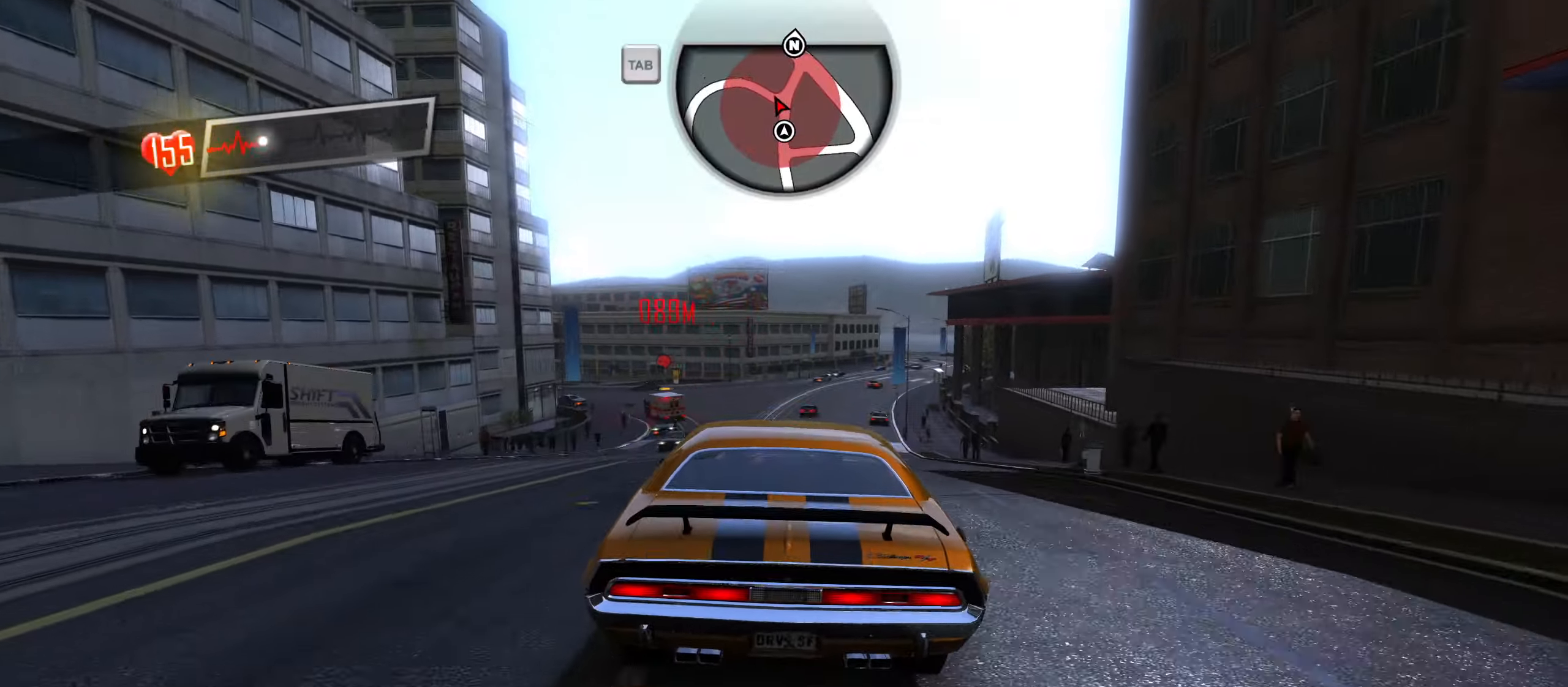
{"keys": ["shift", "w"], "events": [[100, "a", "up"], [250, "a", "down"], [383, "a", "up"]]}
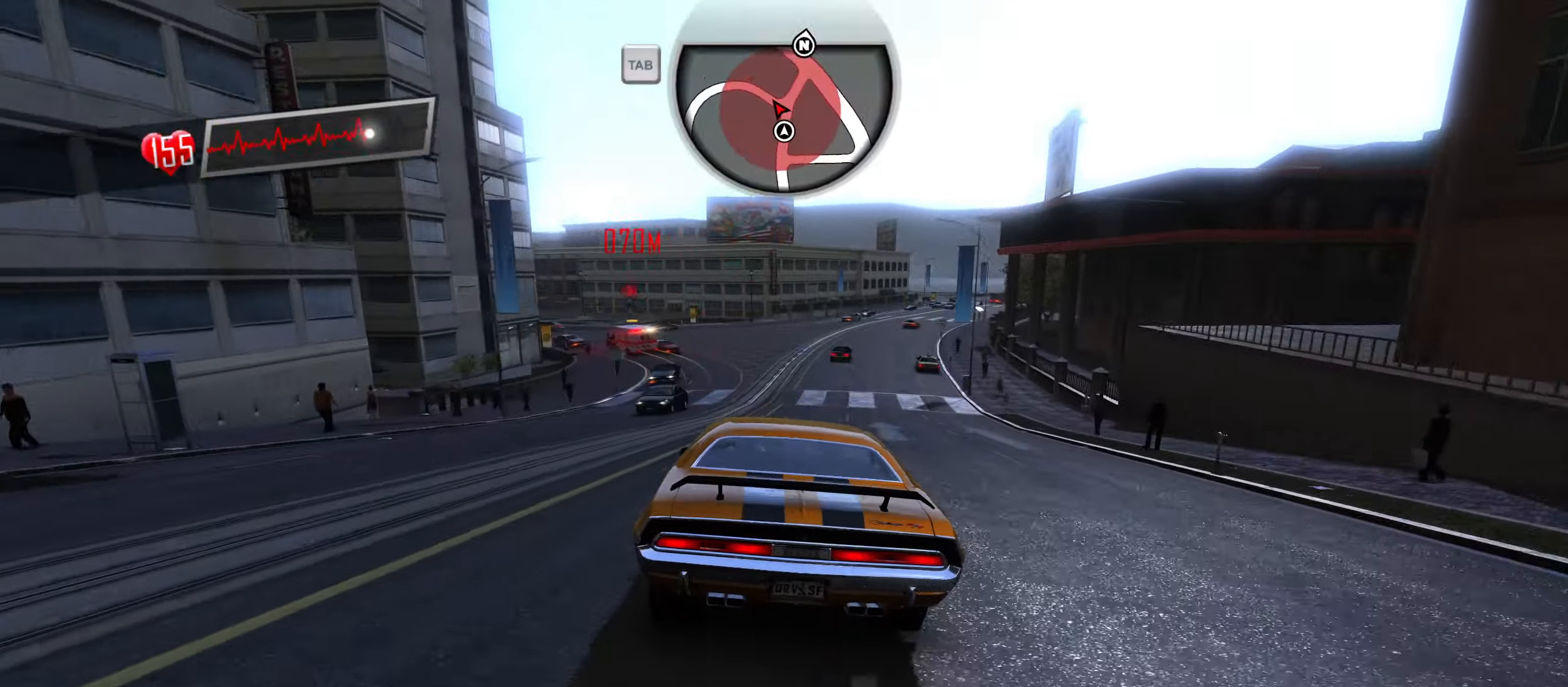
{"keys": ["a"], "events": [[66, "a", "down"], [116, "shift", "up"], [400, "w", "up"]]}
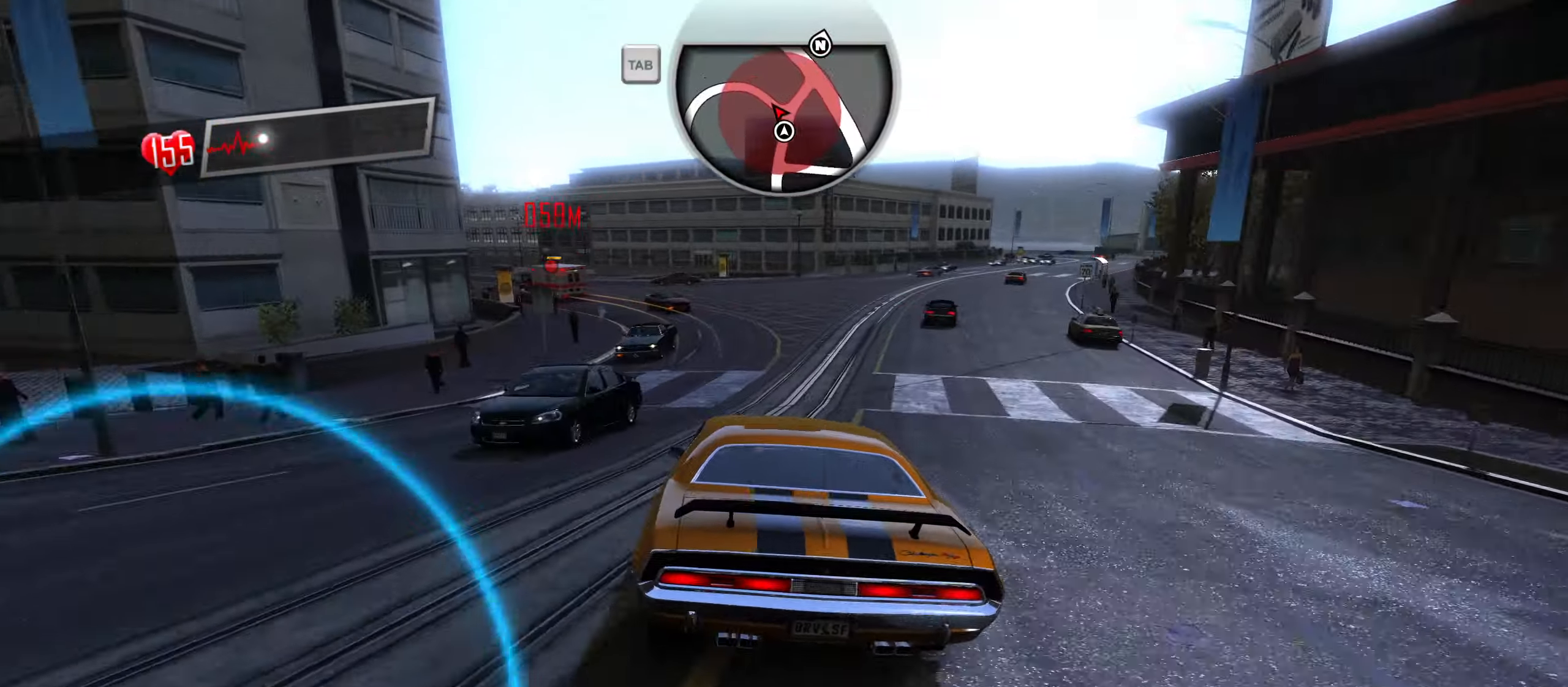
{"keys": ["a"], "events": []}
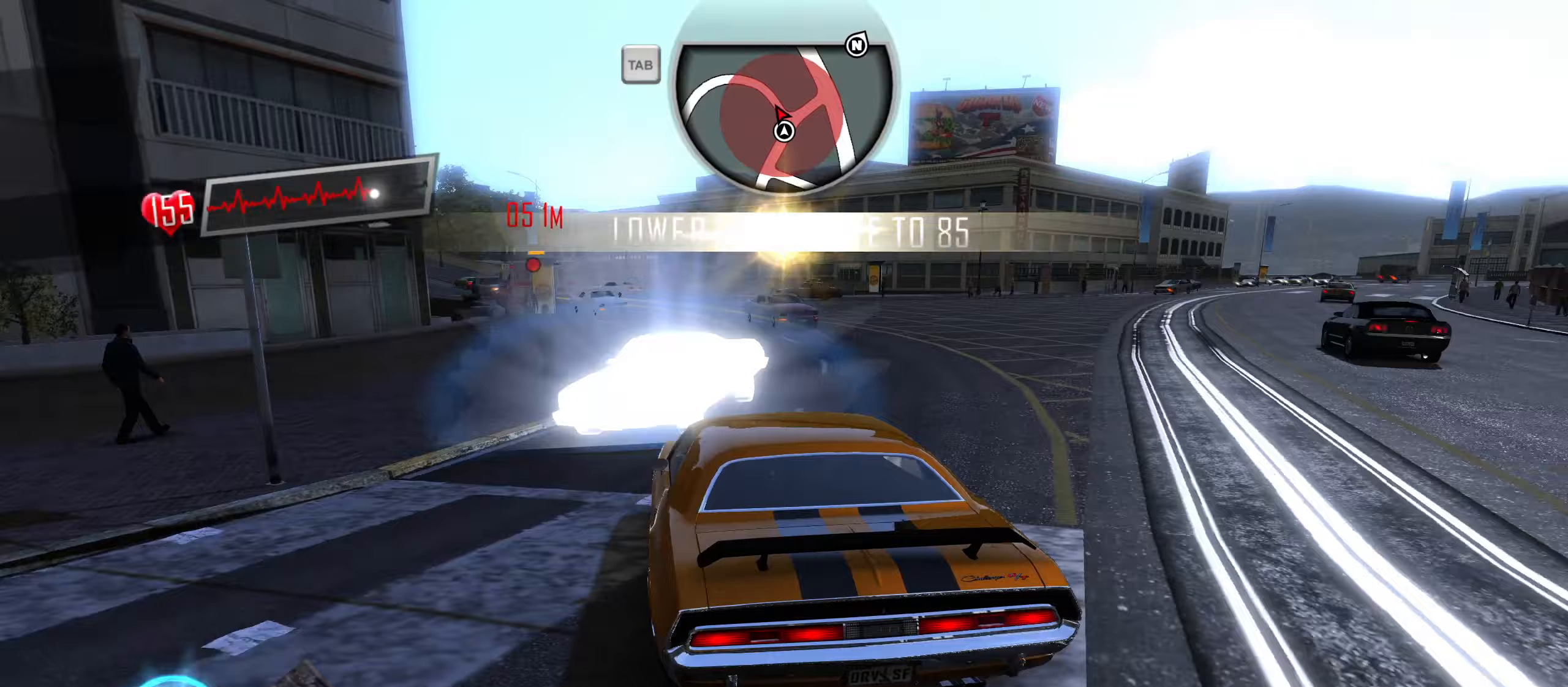
{"keys": ["a"], "events": []}
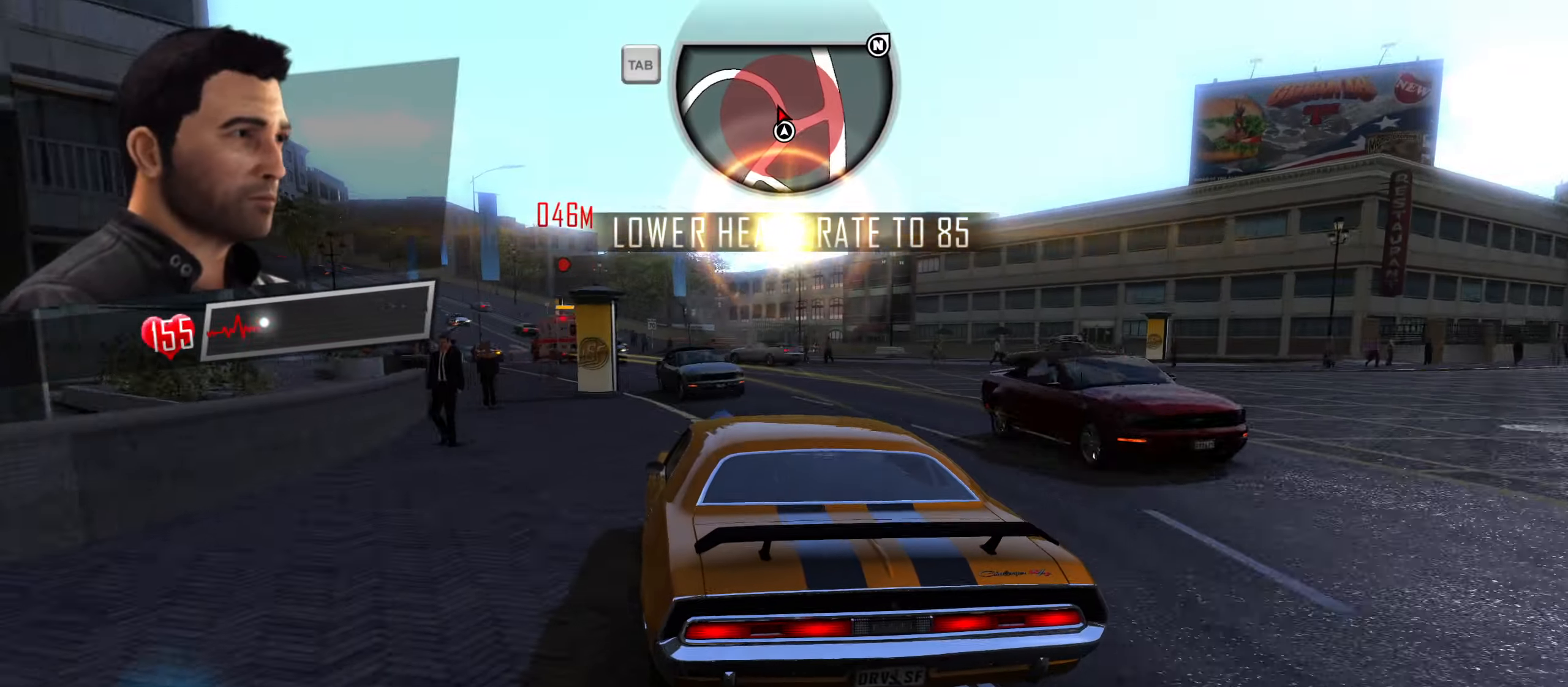
{"keys": ["w"], "events": [[67, "w", "down"], [217, "a", "up"], [317, "a", "down"], [400, "a", "up"]]}
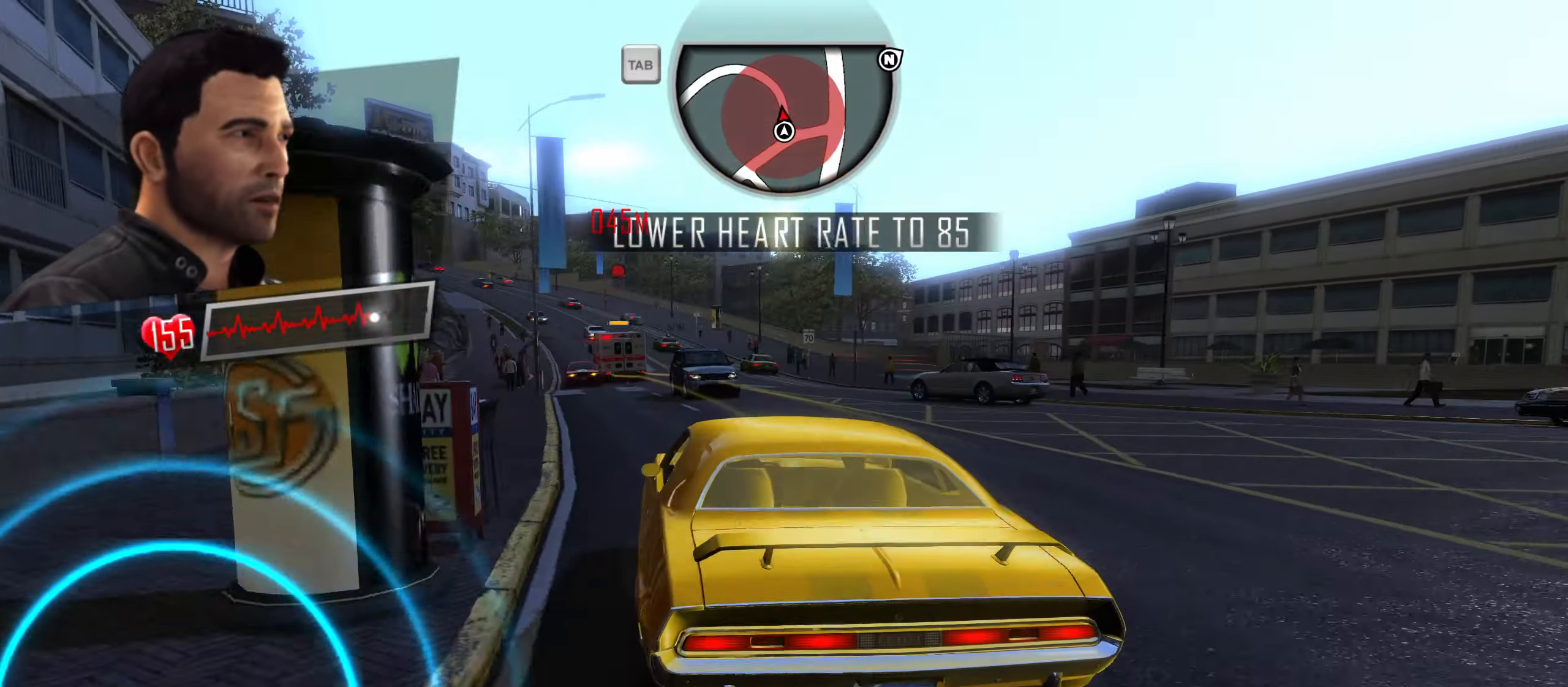
{"keys": ["d", "w"], "events": [[50, "a", "down"], [133, "a", "up"], [233, "d", "down"], [367, "d", "up"], [500, "d", "down"]]}
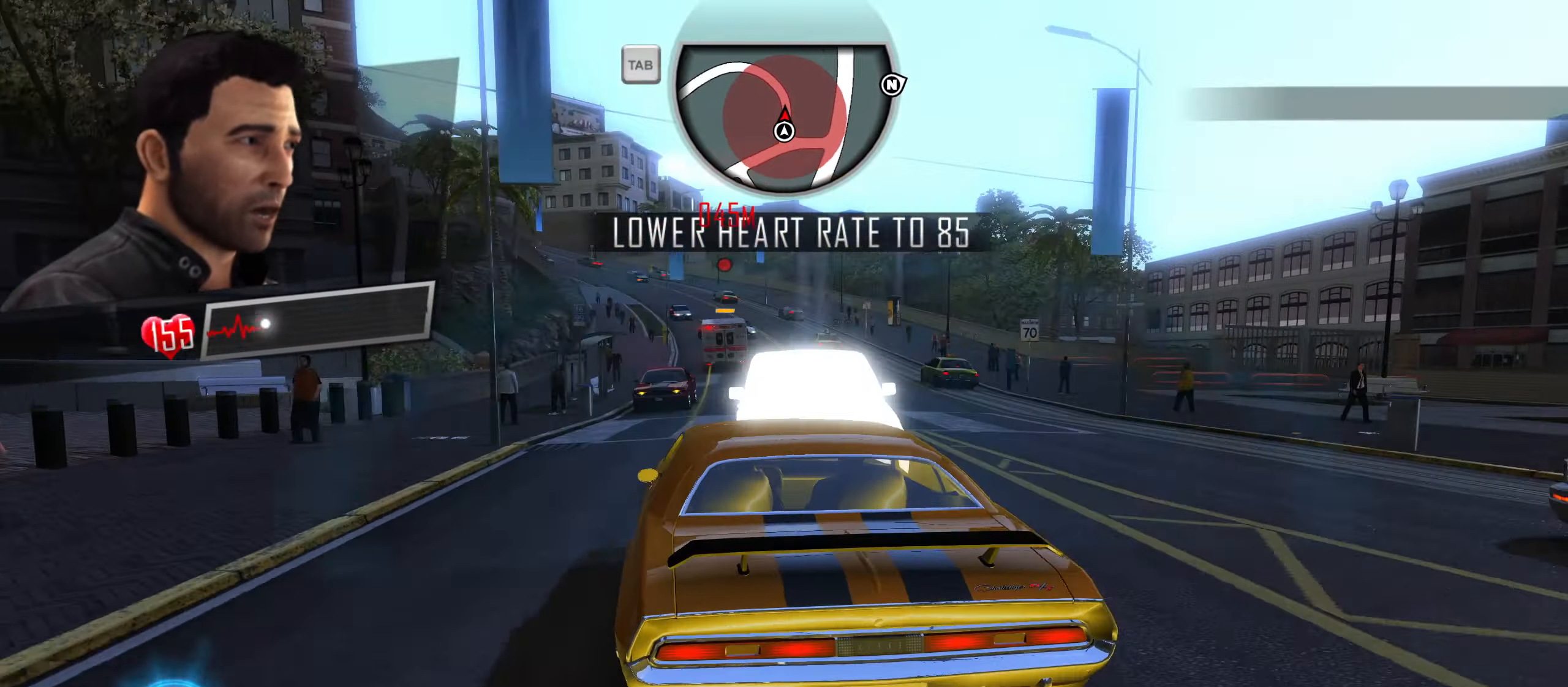
{"keys": ["w"], "events": [[100, "d", "up"], [300, "a", "down"], [433, "a", "up"]]}
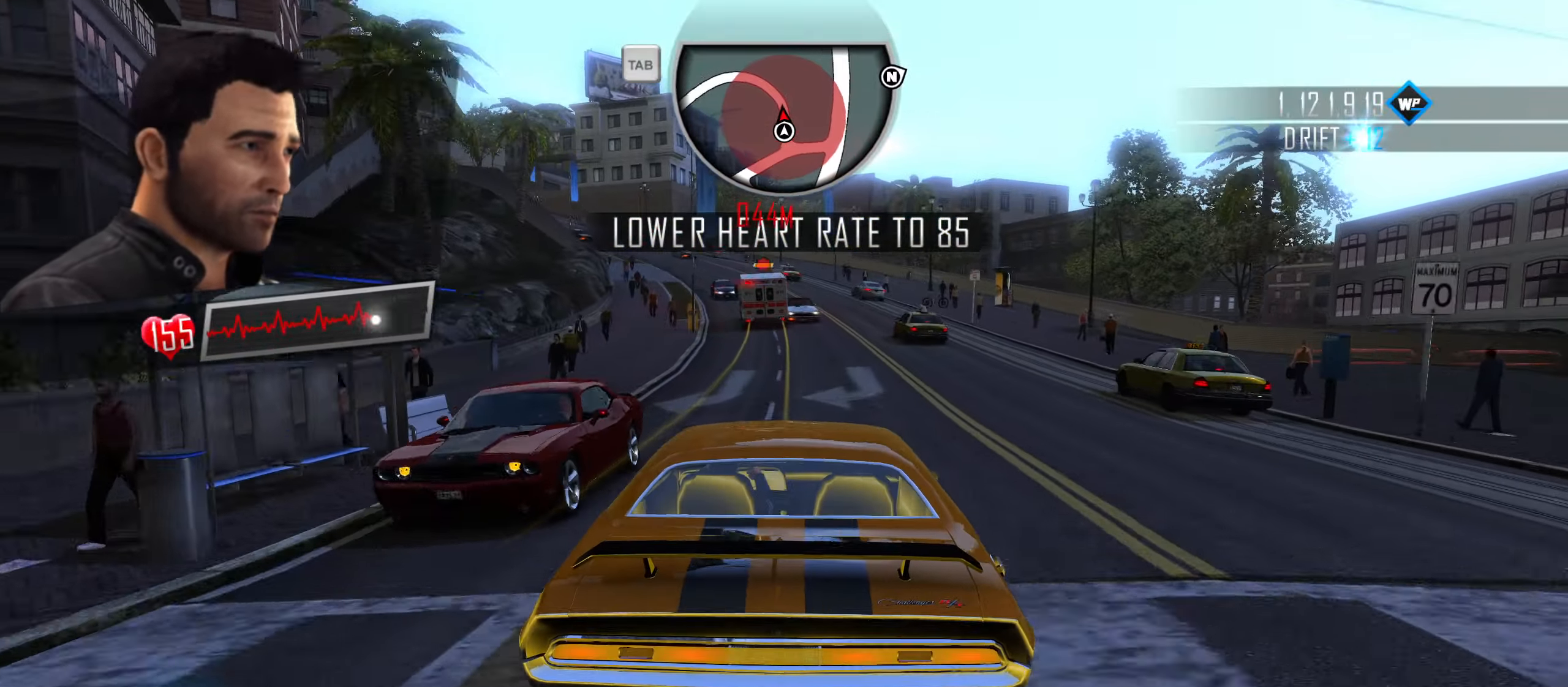
{"keys": ["w"], "events": [[300, "a", "down"], [500, "a", "up"]]}
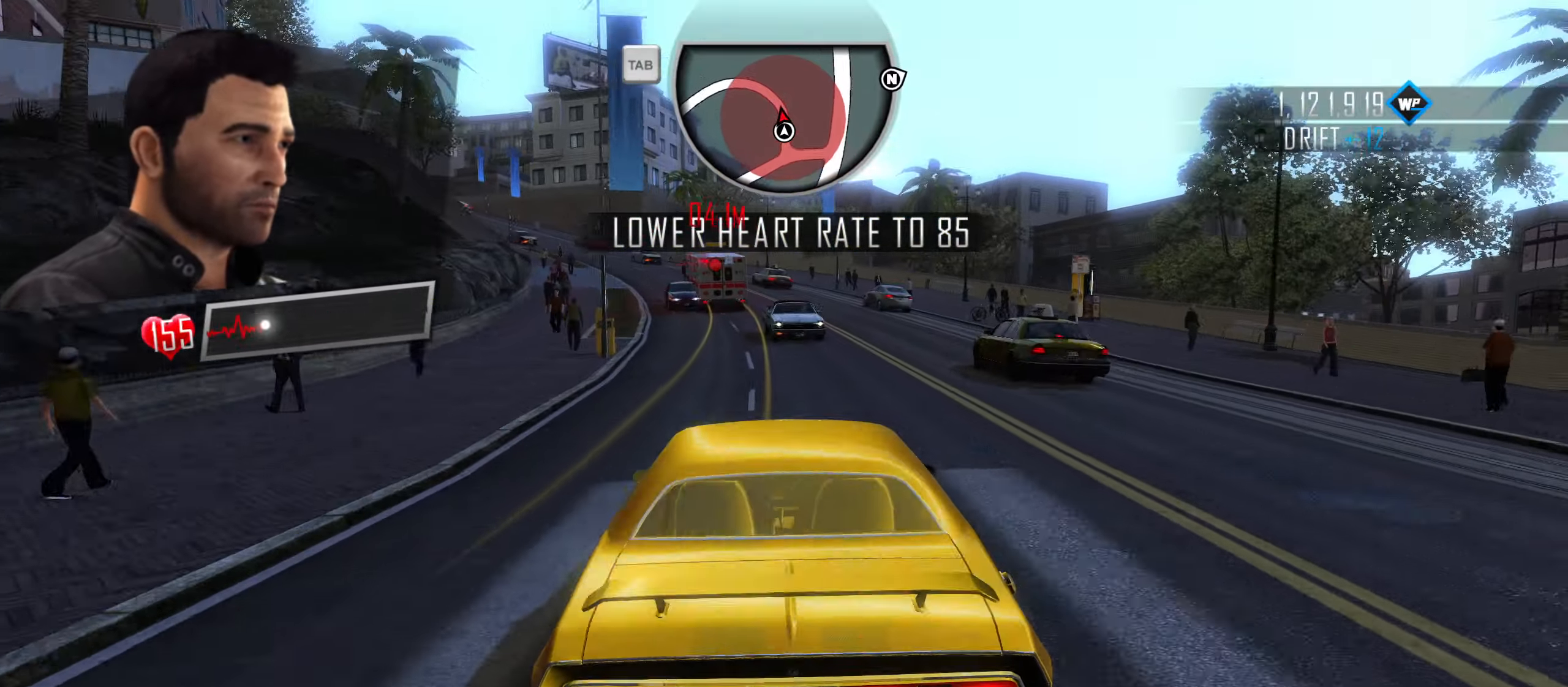
{"keys": ["w"], "events": [[233, "a", "down"], [467, "a", "up"]]}
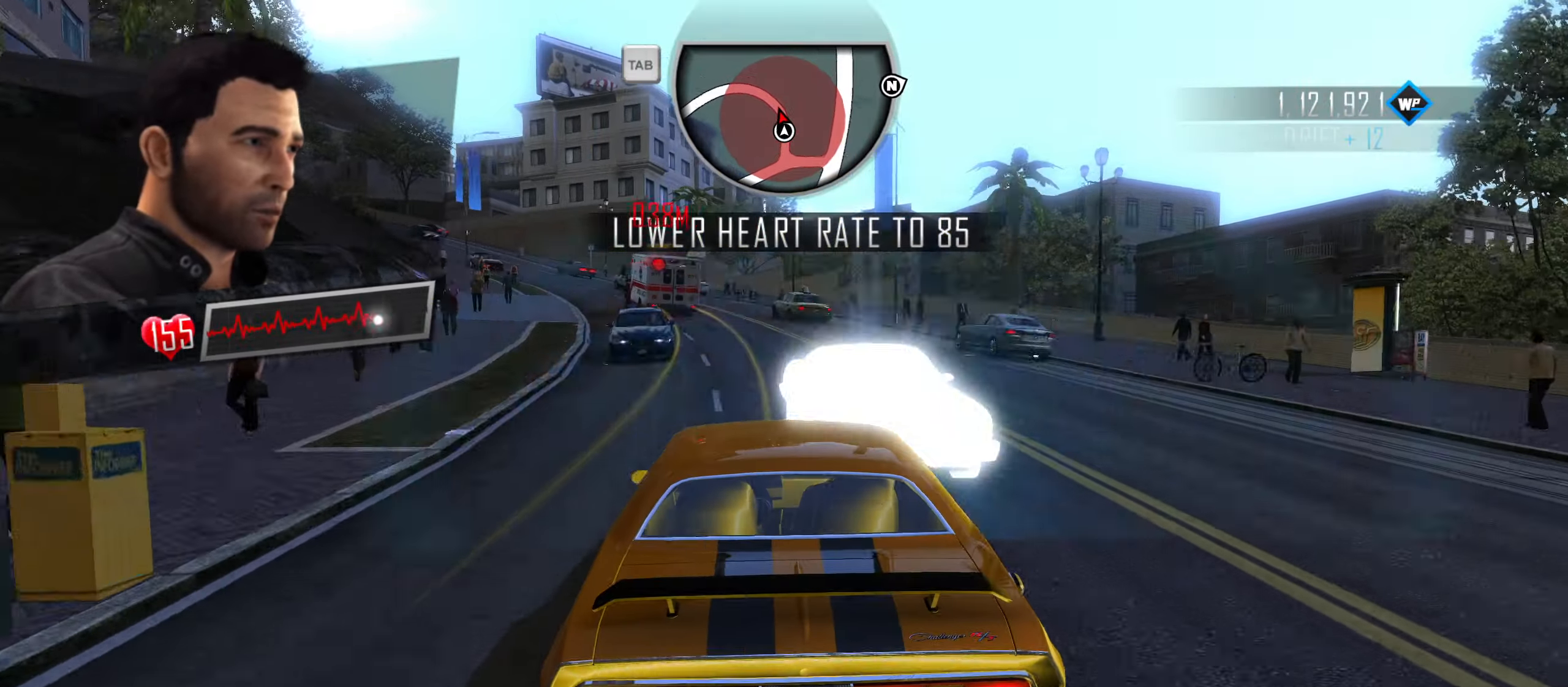
{"keys": ["a"], "events": [[50, "a", "down"], [483, "w", "up"]]}
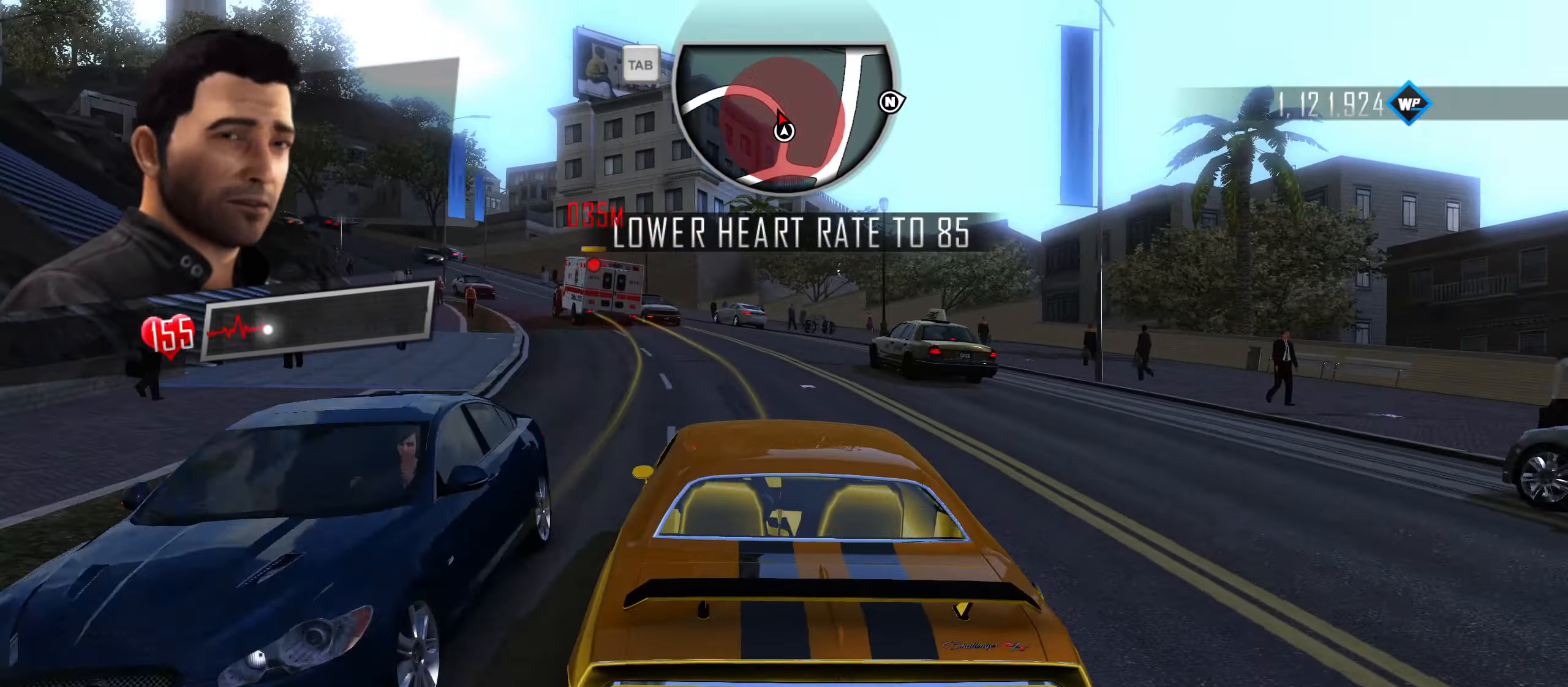
{"keys": [], "events": [[67, "s", "down"], [167, "s", "up"], [217, "a", "up"], [350, "a", "down"], [400, "a", "up"]]}
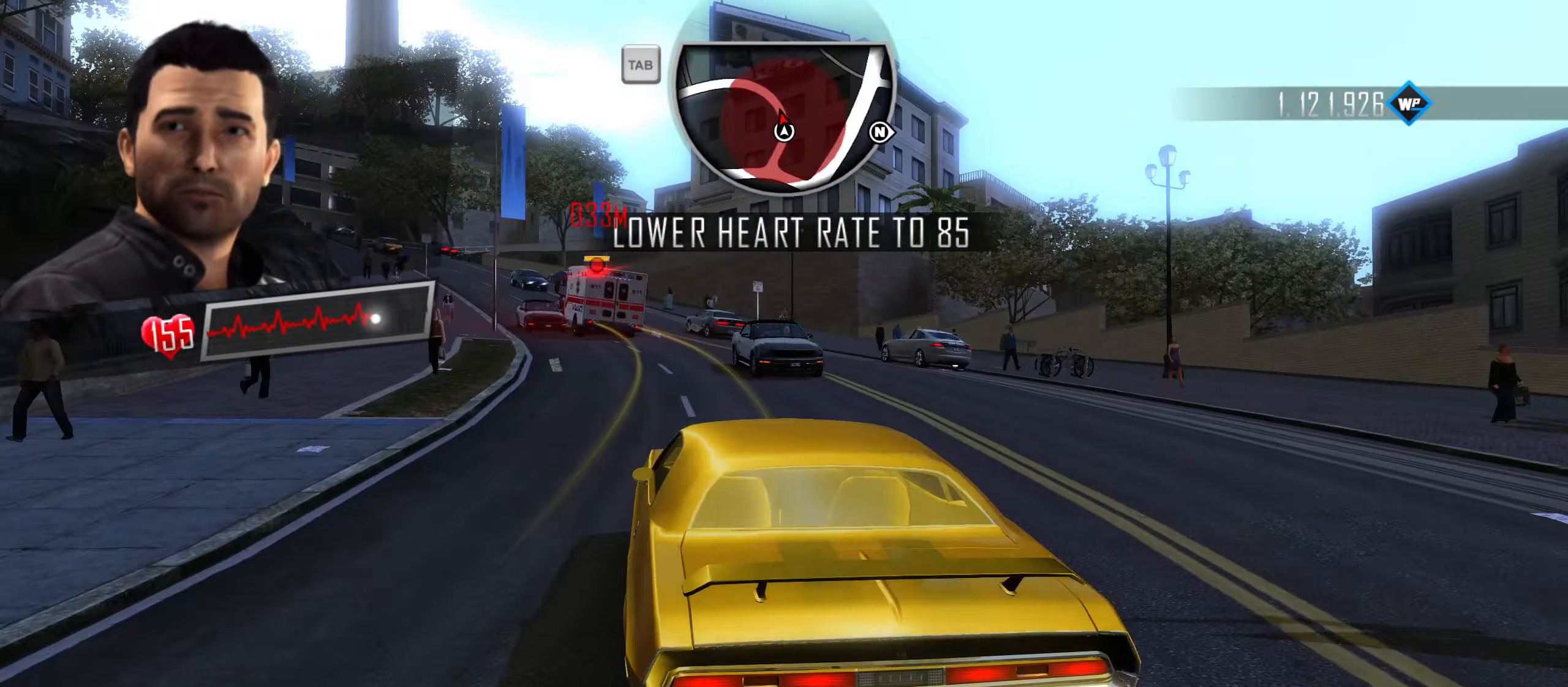
{"keys": ["w"], "events": [[50, "w", "down"], [283, "a", "down"], [417, "a", "up"]]}
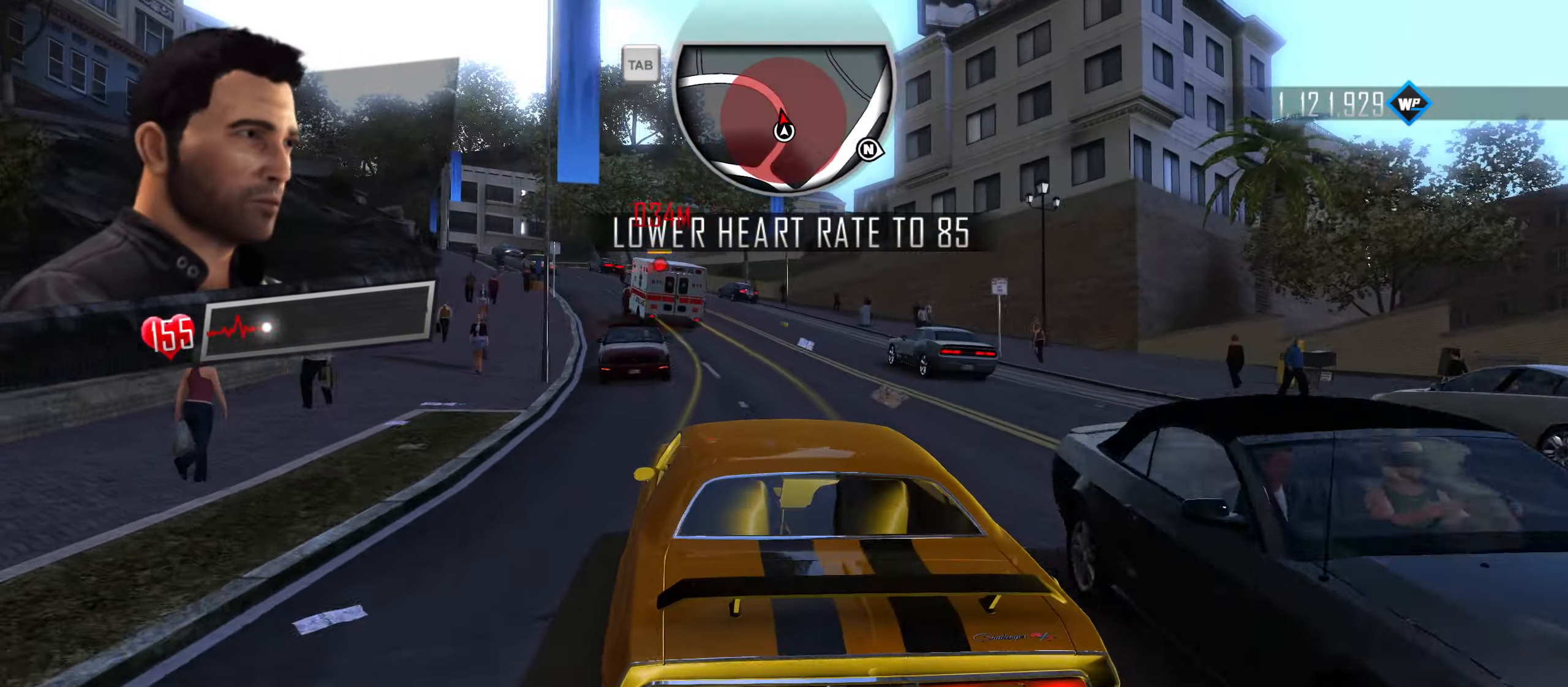
{"keys": ["a", "w"], "events": [[50, "a", "down"], [200, "a", "up"], [383, "a", "down"]]}
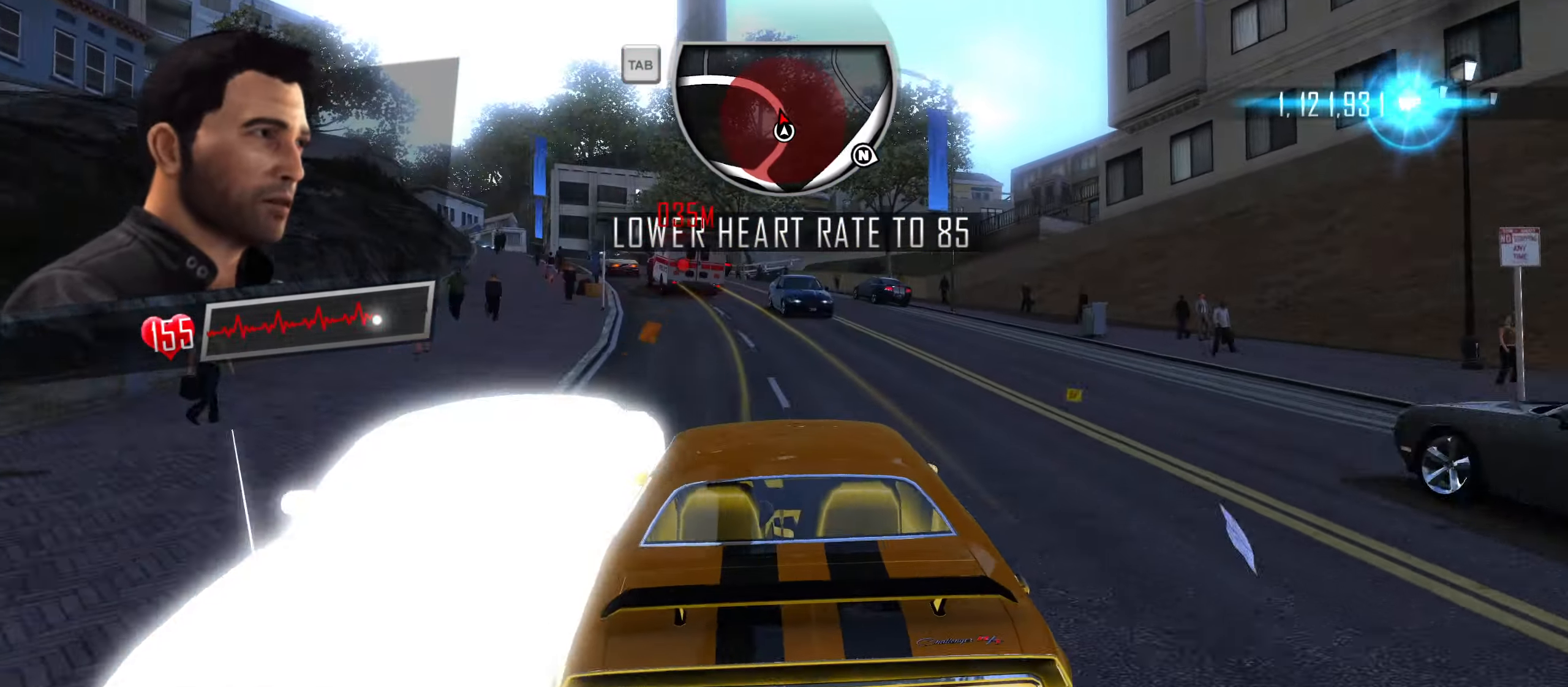
{"keys": ["w"], "events": [[33, "a", "up"], [117, "a", "down"], [500, "a", "up"]]}
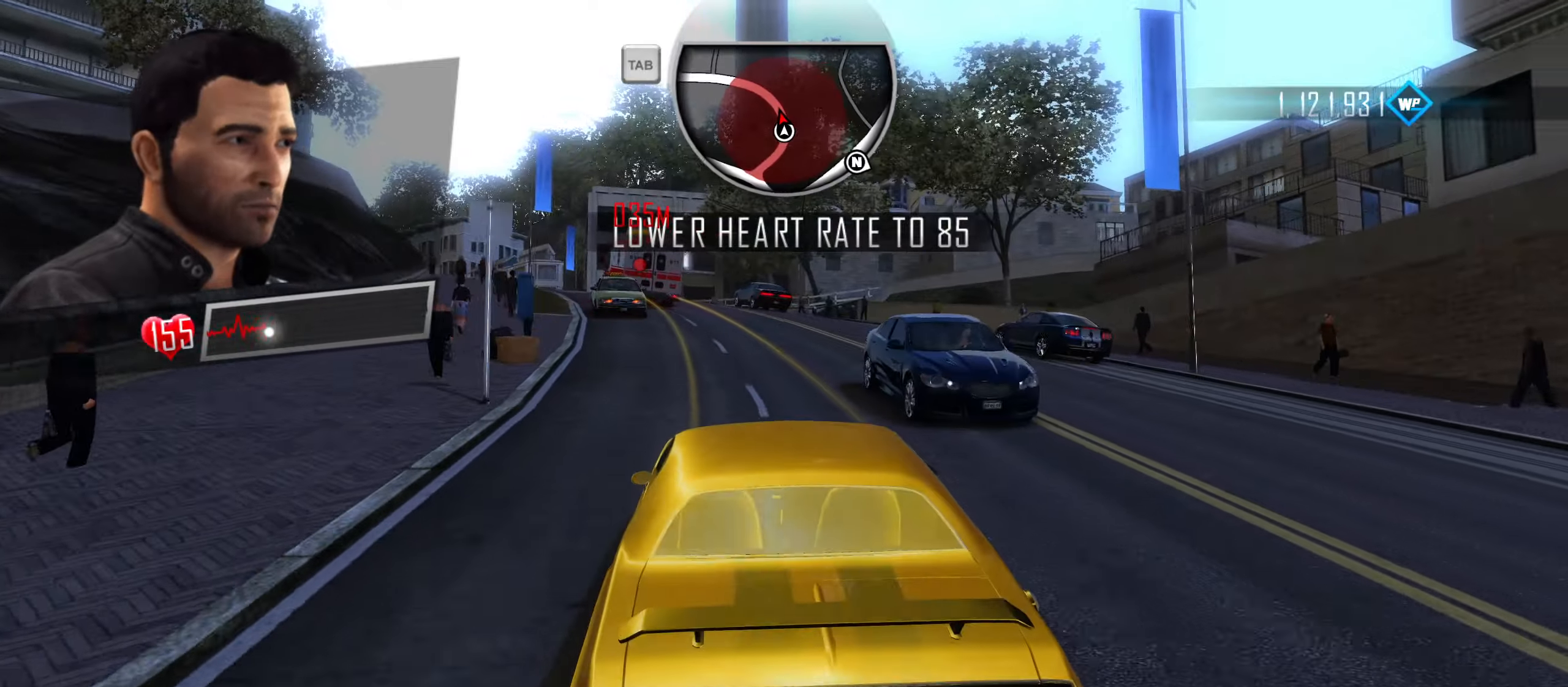
{"keys": ["w"], "events": [[84, "a", "down"], [234, "a", "up"], [317, "a", "down"], [417, "a", "up"]]}
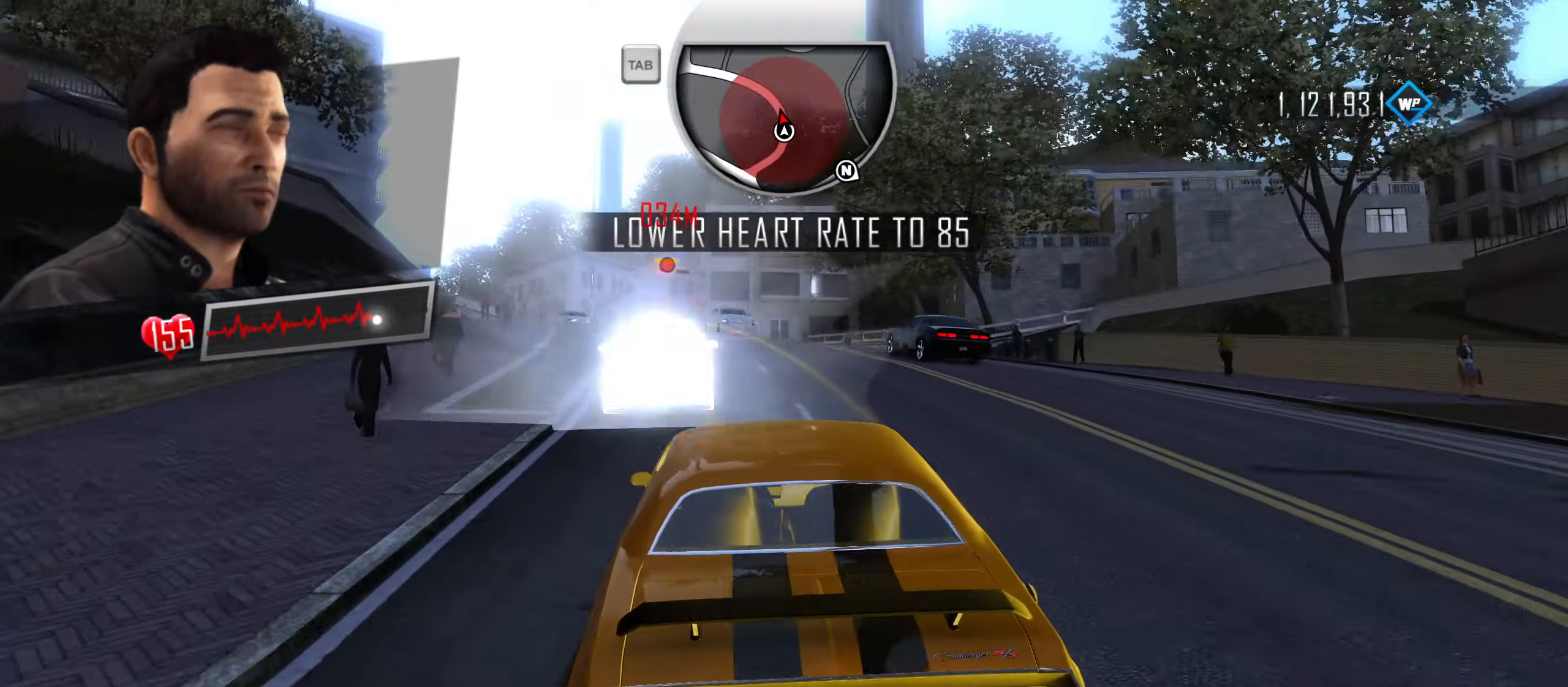
{"keys": ["a", "w"], "events": [[17, "a", "down"], [334, "a", "up"], [434, "a", "down"]]}
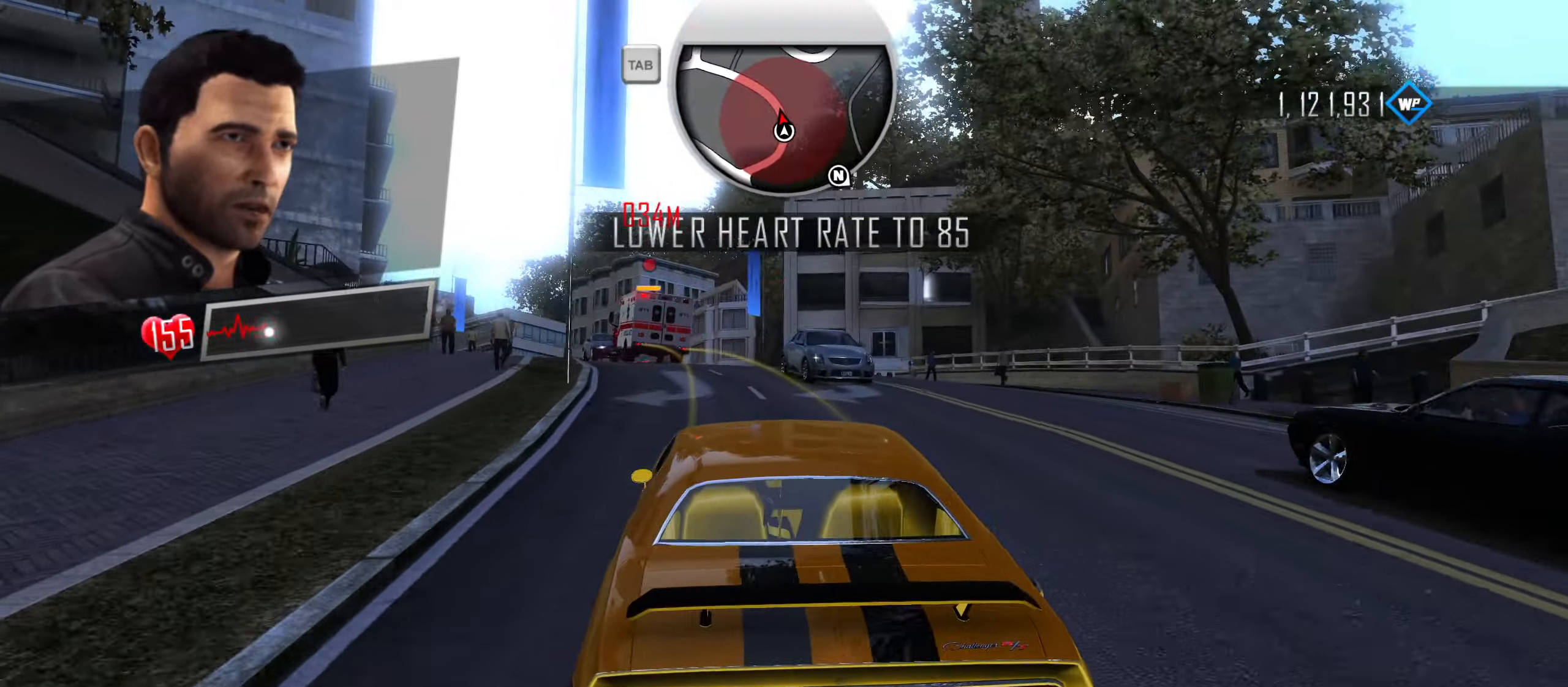
{"keys": ["a", "w"], "events": [[117, "a", "up"], [267, "a", "down"], [350, "a", "up"], [450, "a", "down"]]}
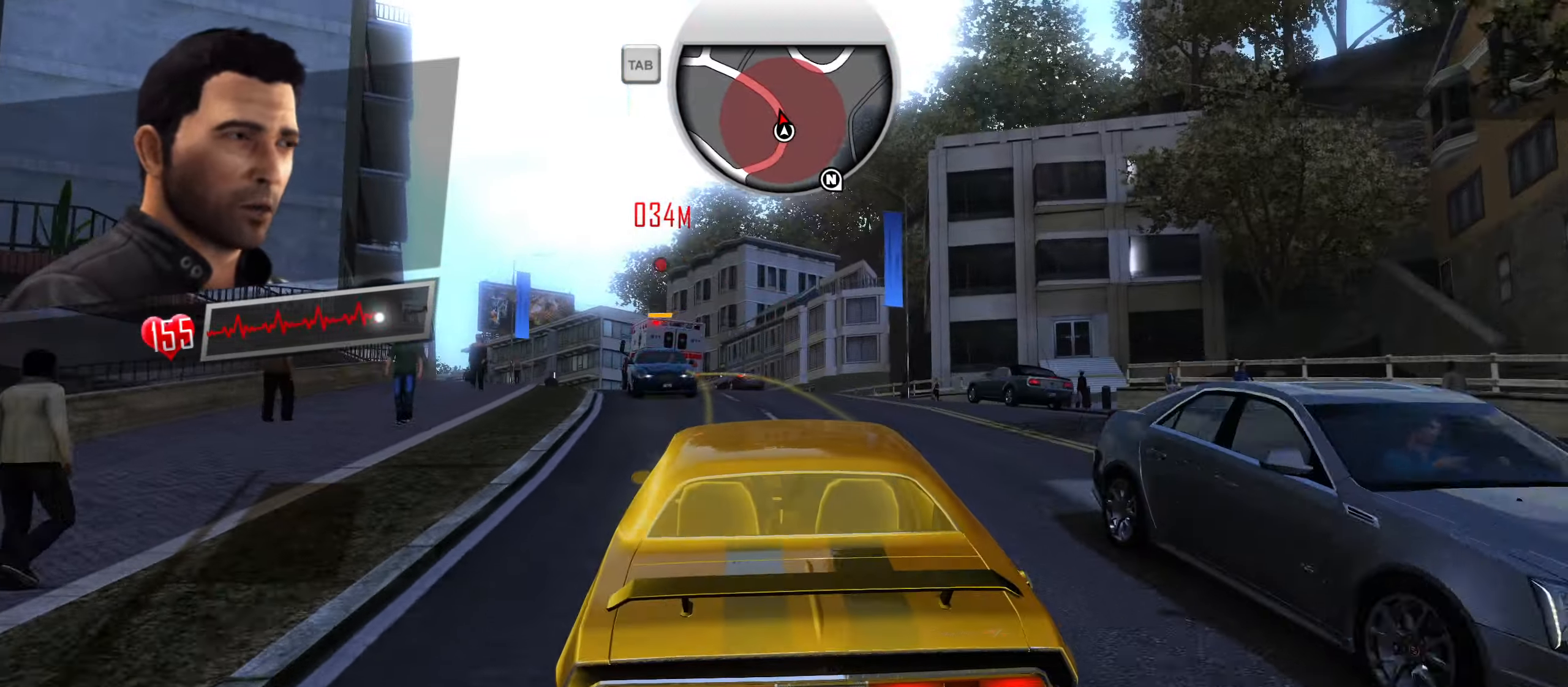
{"keys": ["a", "shift", "w"], "events": [[134, "shift", "down"], [284, "a", "up"], [467, "a", "down"]]}
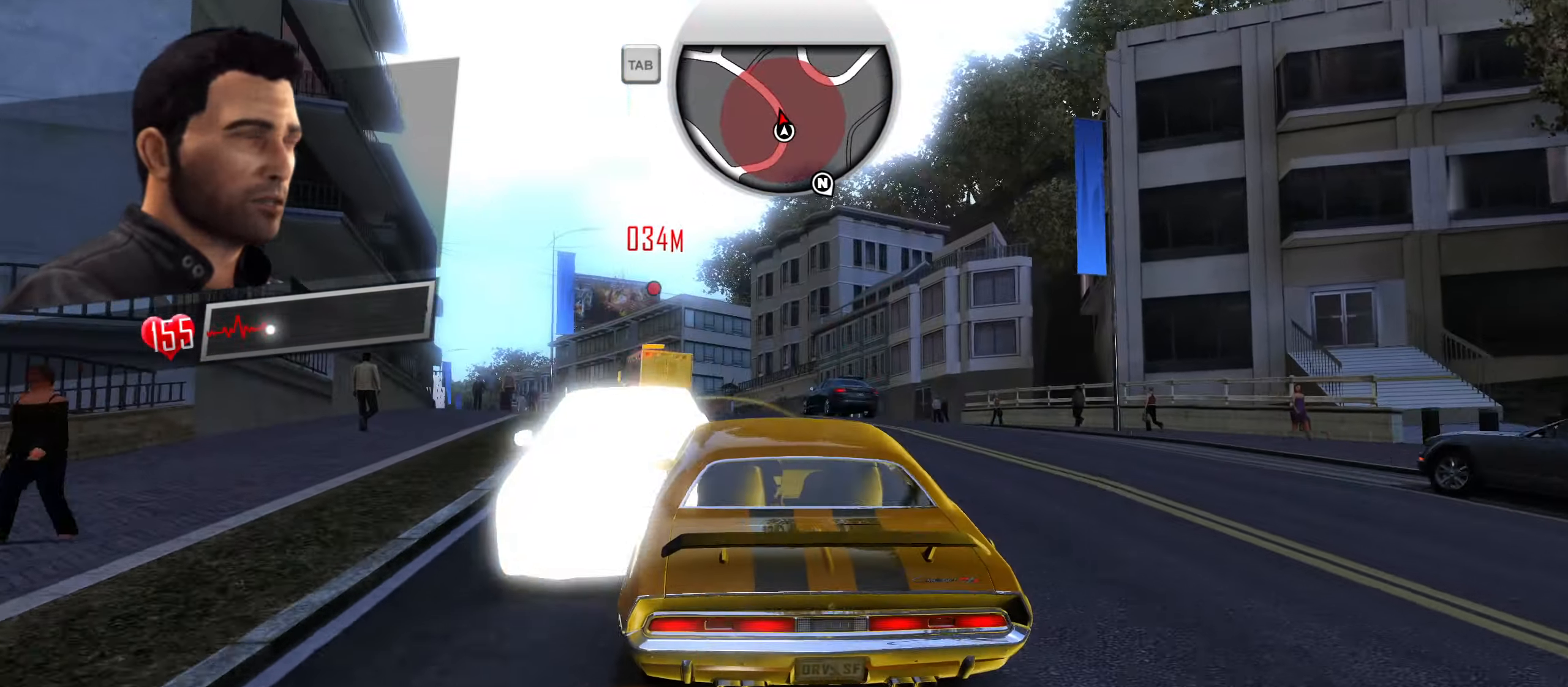
{"keys": ["a", "w"], "events": [[50, "a", "up"], [150, "a", "down"], [434, "shift", "up"]]}
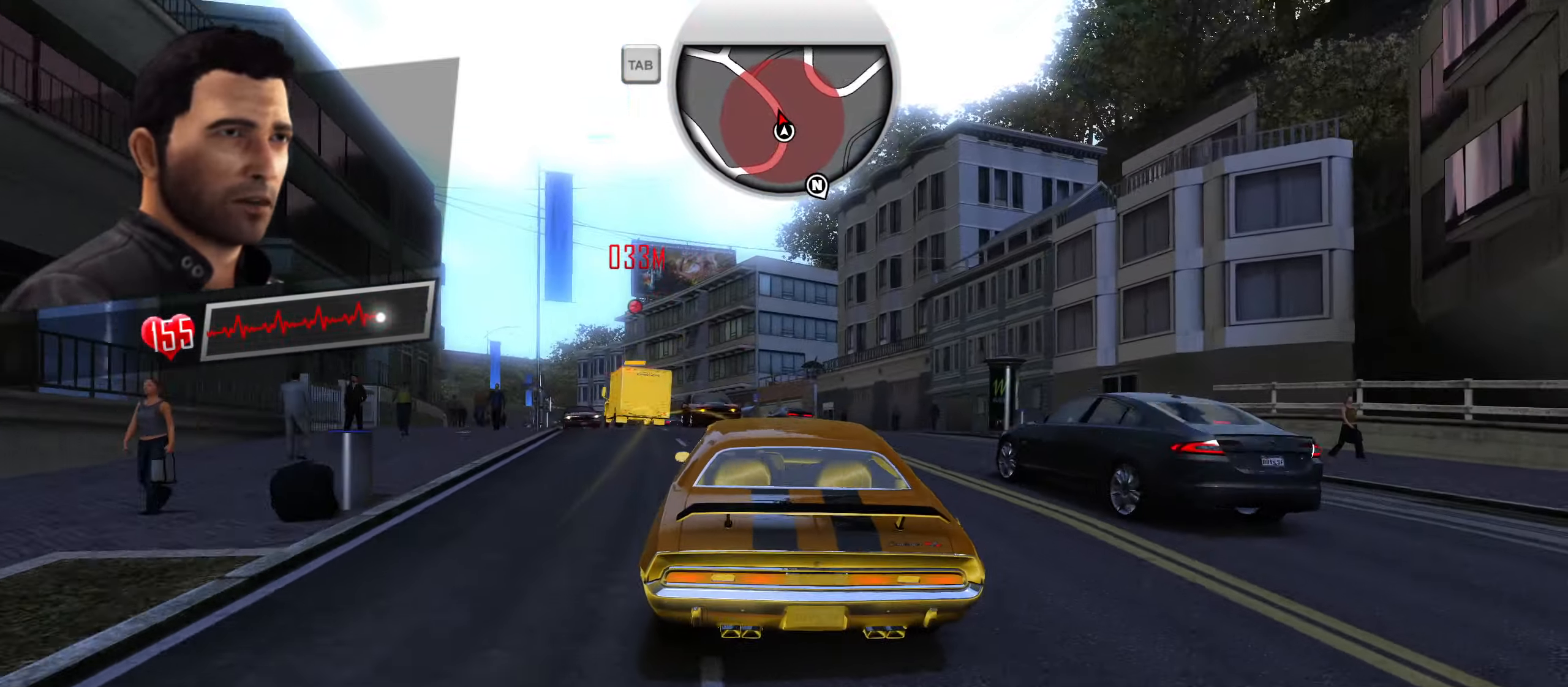
{"keys": ["w"], "events": [[217, "a", "up"], [300, "a", "down"], [450, "a", "up"]]}
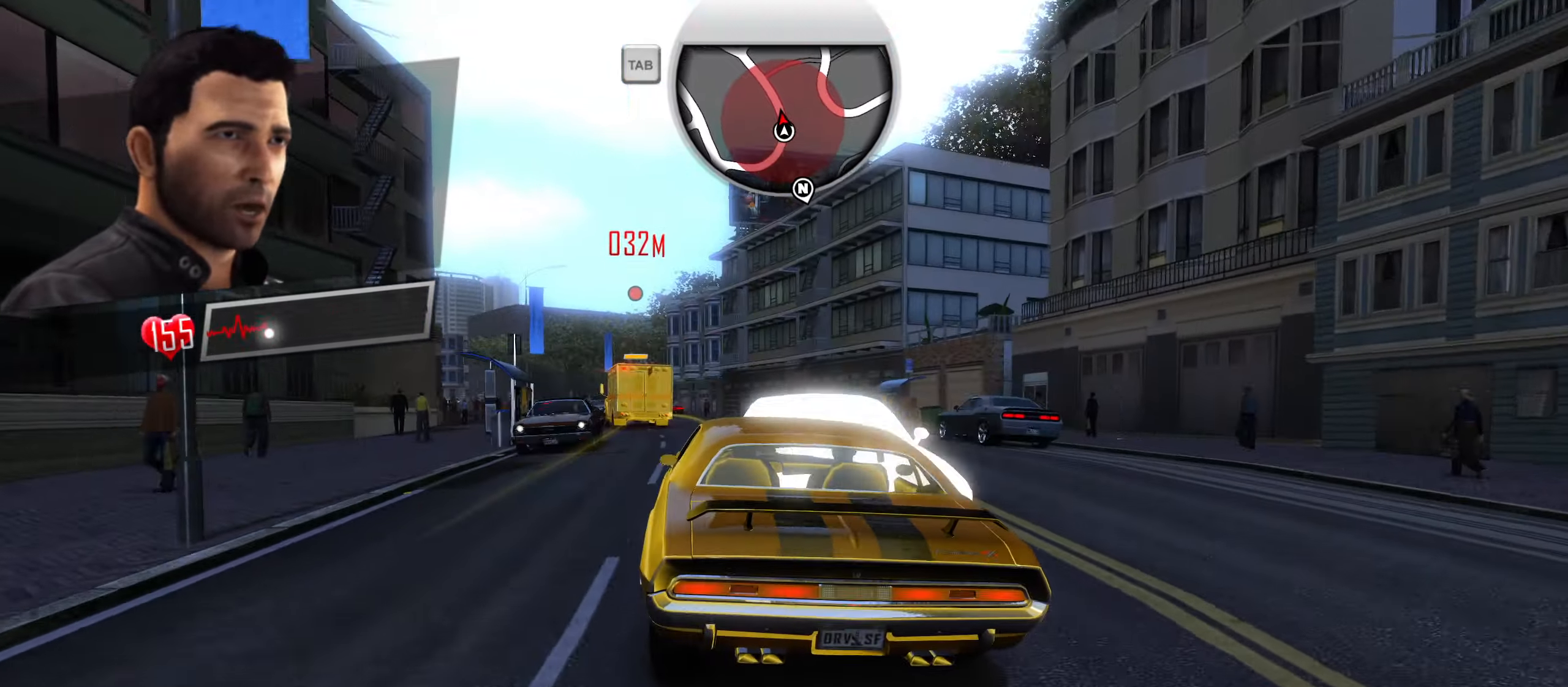
{"keys": ["w"], "events": [[50, "a", "down"], [234, "a", "up"], [417, "a", "down"], [467, "a", "up"]]}
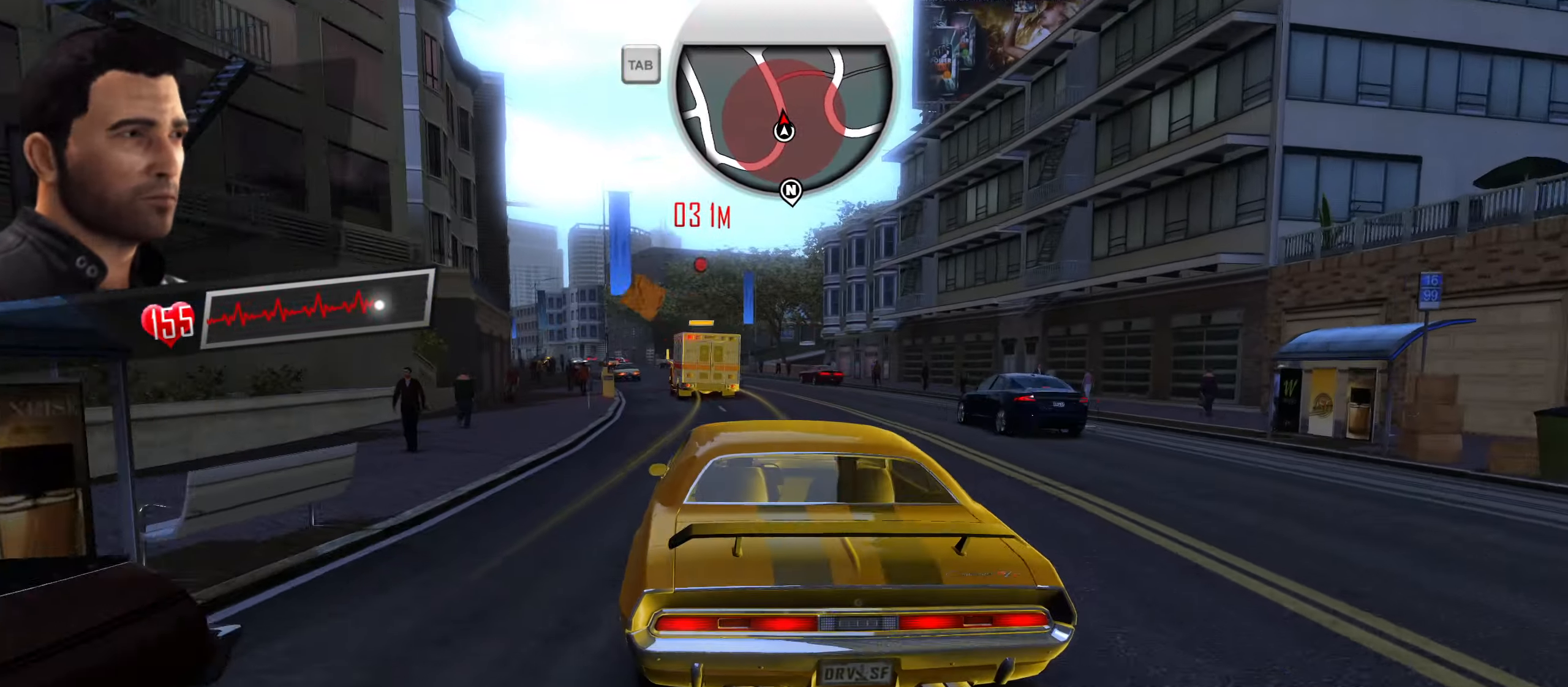
{"keys": ["a", "w"], "events": [[284, "a", "down"]]}
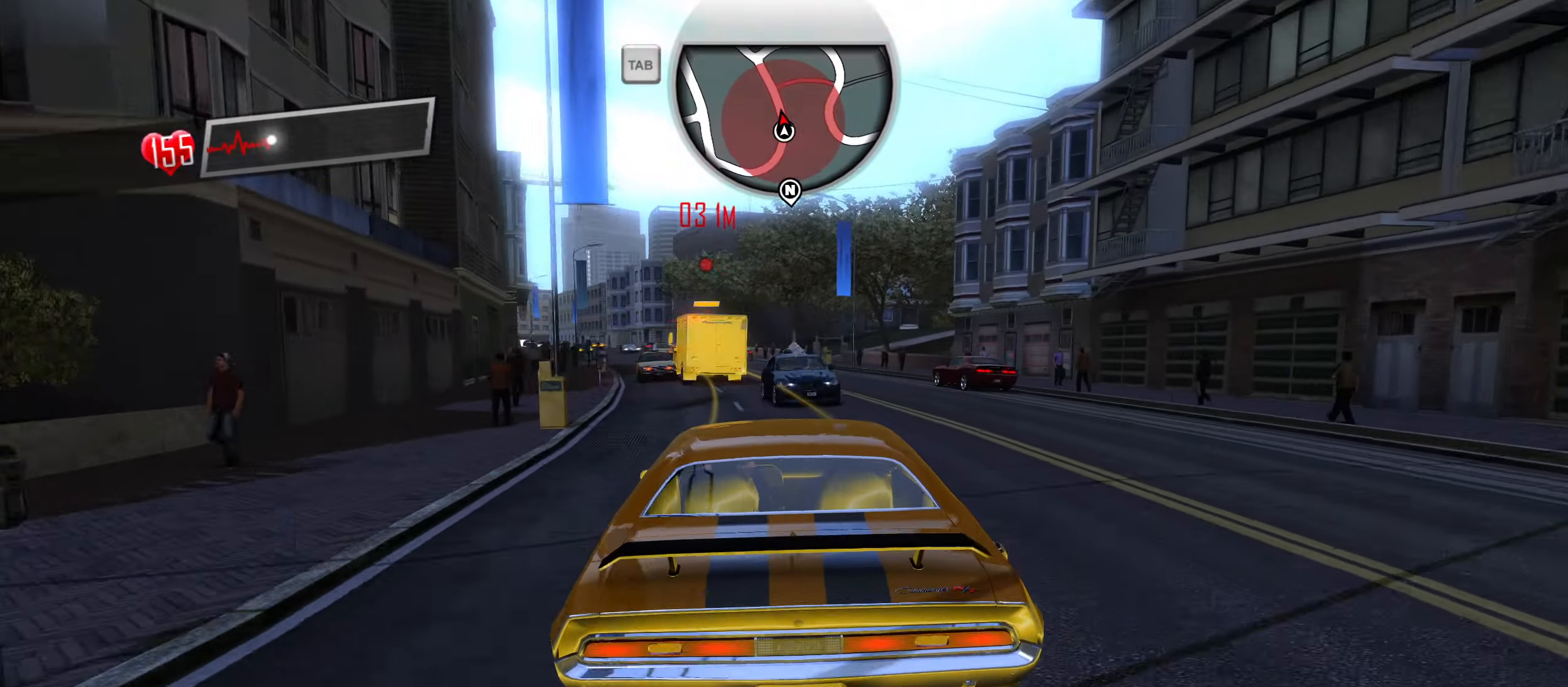
{"keys": ["a", "w"], "events": [[67, "a", "up"], [167, "a", "down"], [267, "a", "up"], [300, "a", "down"]]}